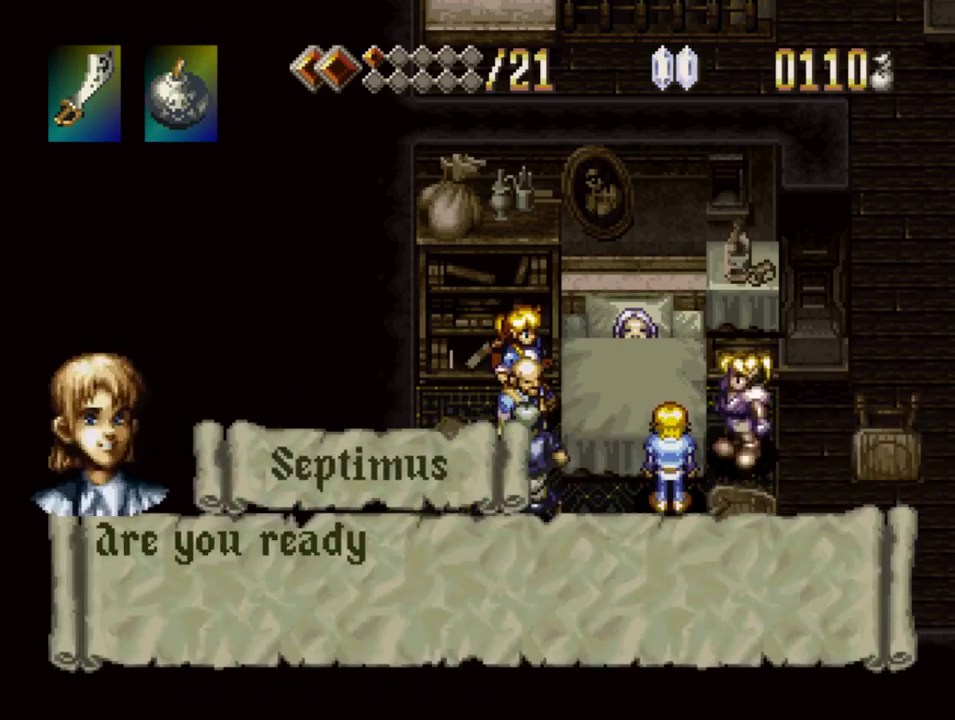
Gameplay with a controller (PlayStation layout); each line is a JSON object with the inputs held at the frame after it. "events" lists button and stick changes between this image and that frame as [ms after this image, input, new state], when the widget could be followed in between. Not read: L3 R3 START.
{"buttons": ["SQUARE"], "events": []}
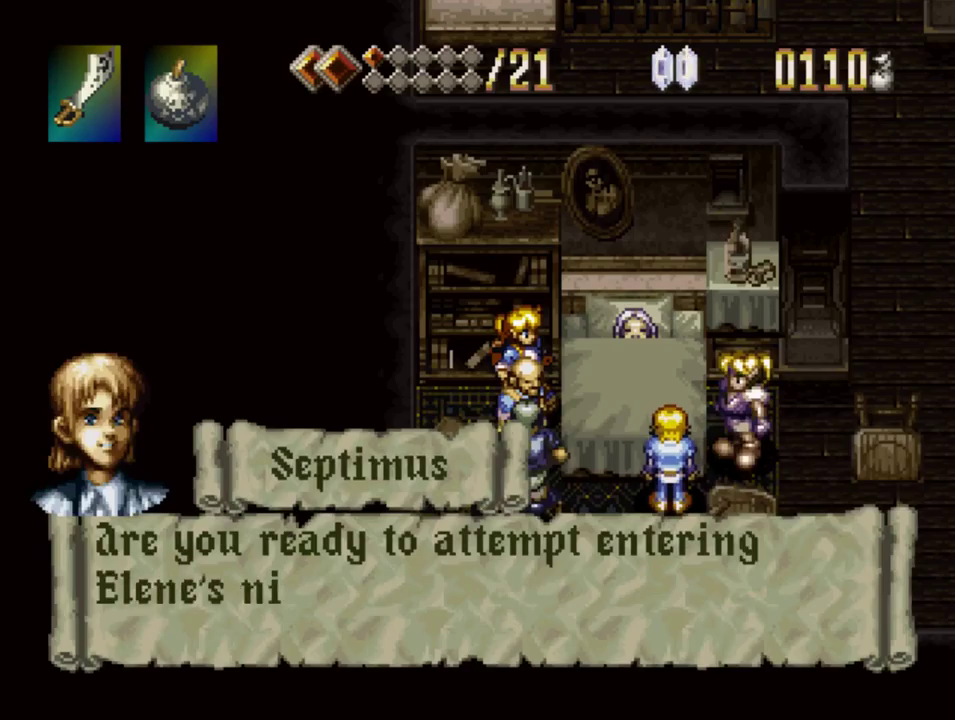
{"buttons": ["SQUARE"], "events": []}
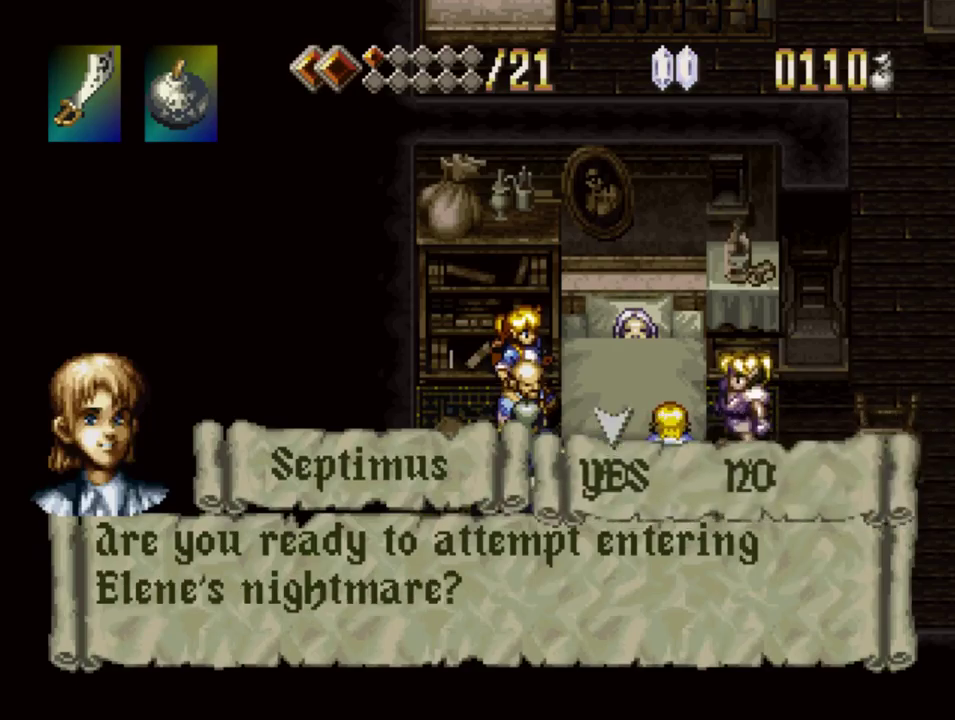
{"buttons": ["SQUARE"], "events": [[17, "CROSS", "down"], [133, "SQUARE", "up"], [300, "SQUARE", "down"], [317, "CROSS", "up"]]}
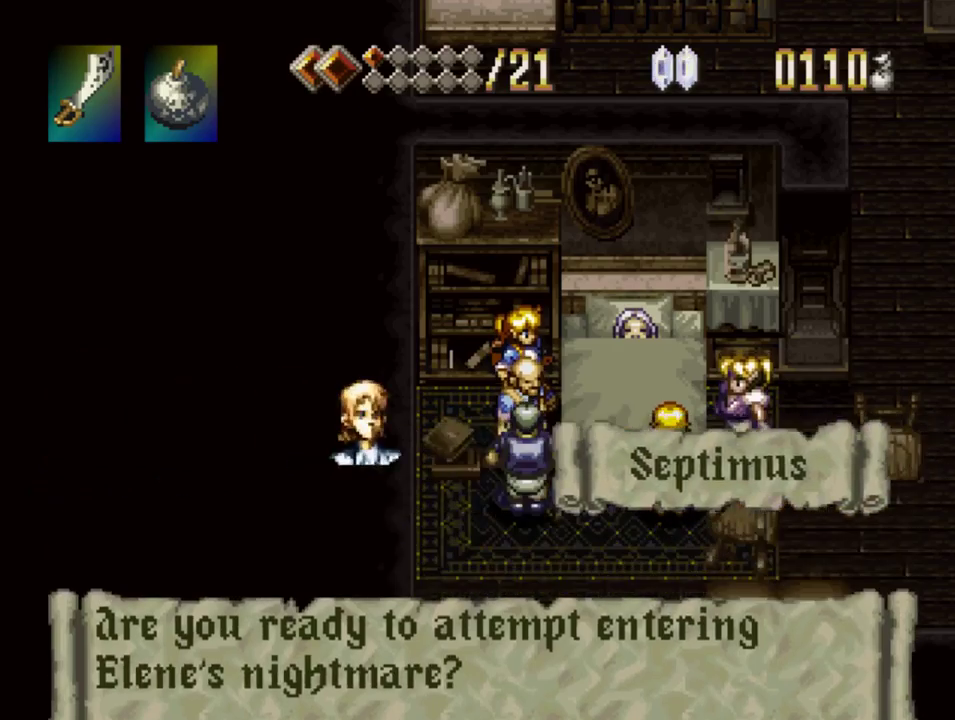
{"buttons": ["SQUARE"], "events": []}
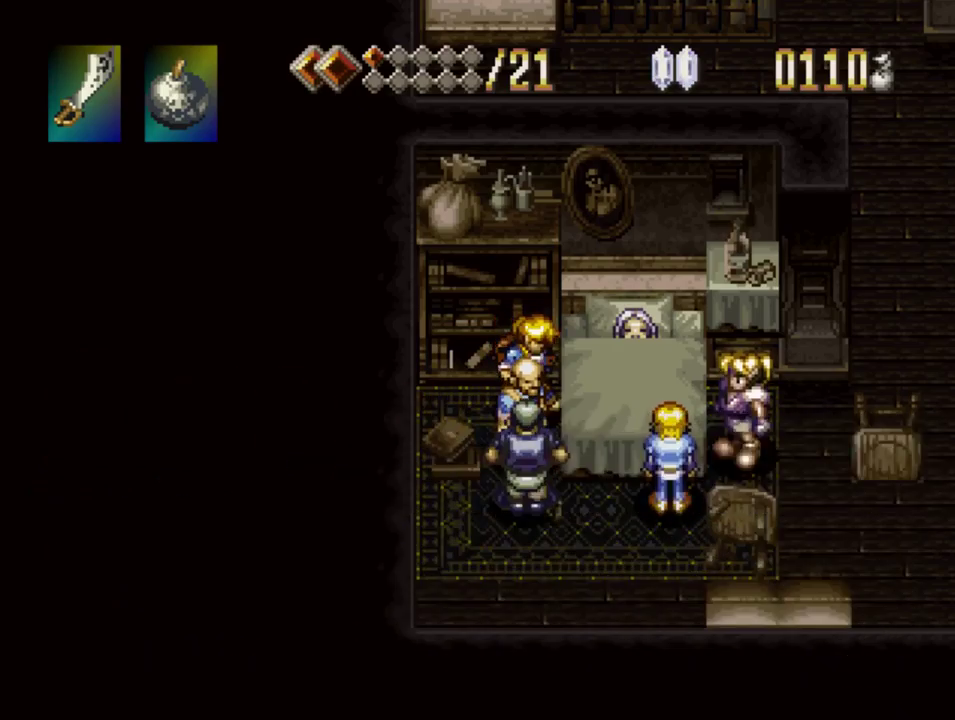
{"buttons": ["SQUARE"], "events": []}
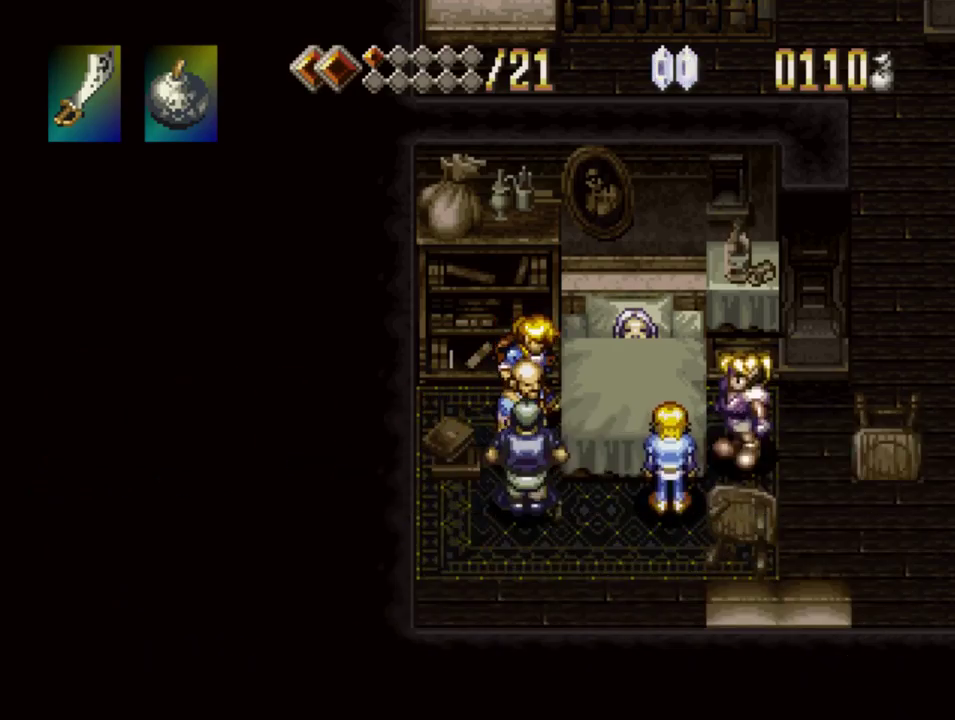
{"buttons": ["SQUARE"], "events": []}
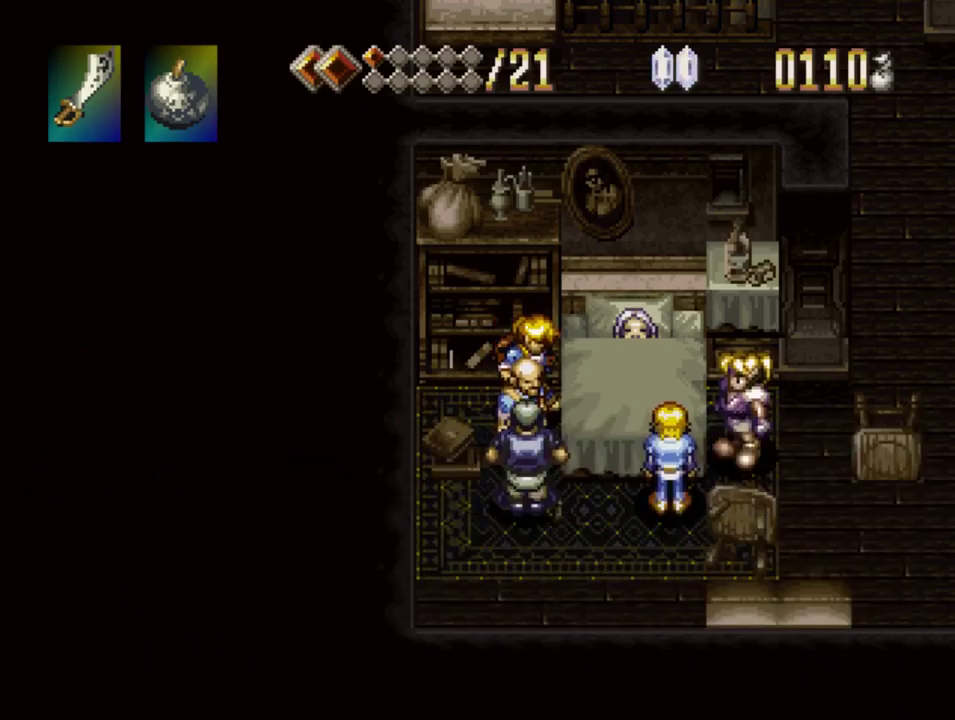
{"buttons": ["SQUARE"], "events": []}
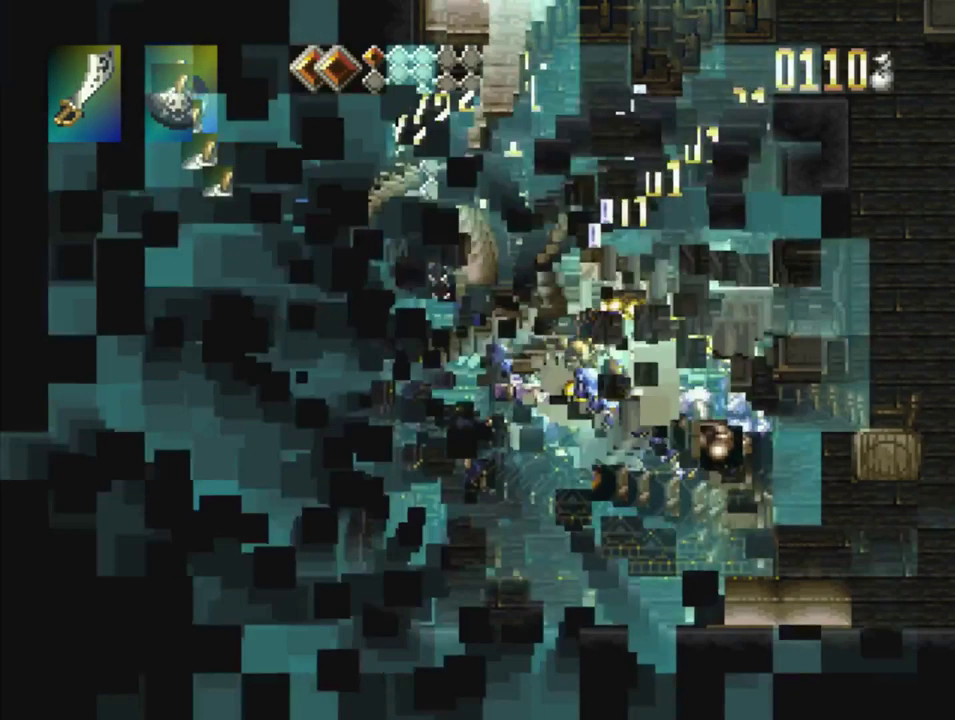
{"buttons": ["SQUARE"], "events": []}
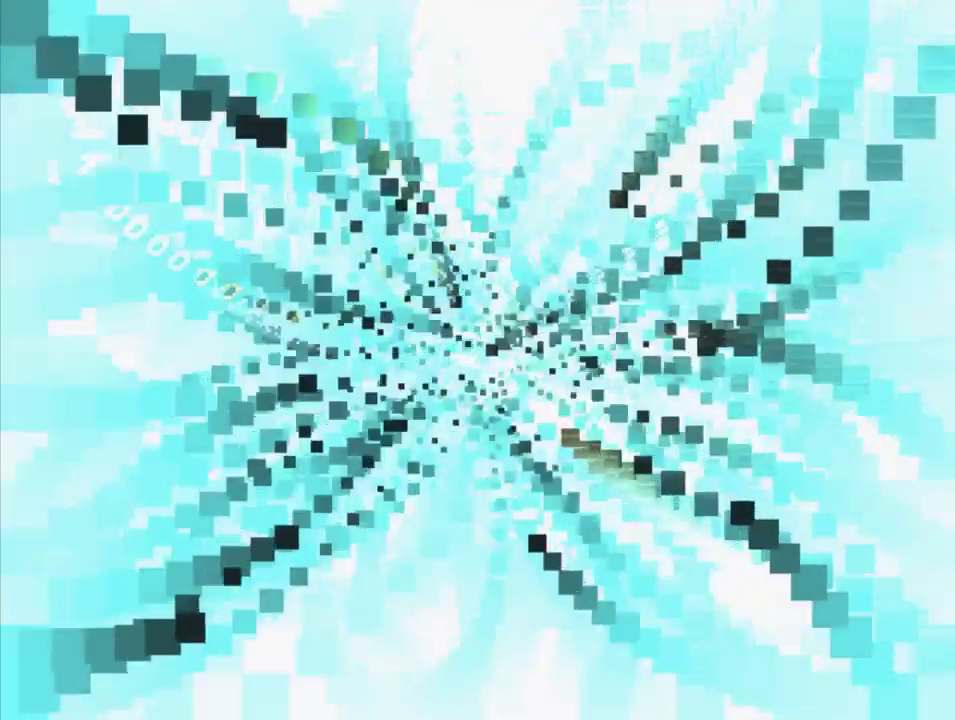
{"buttons": ["SQUARE"], "events": []}
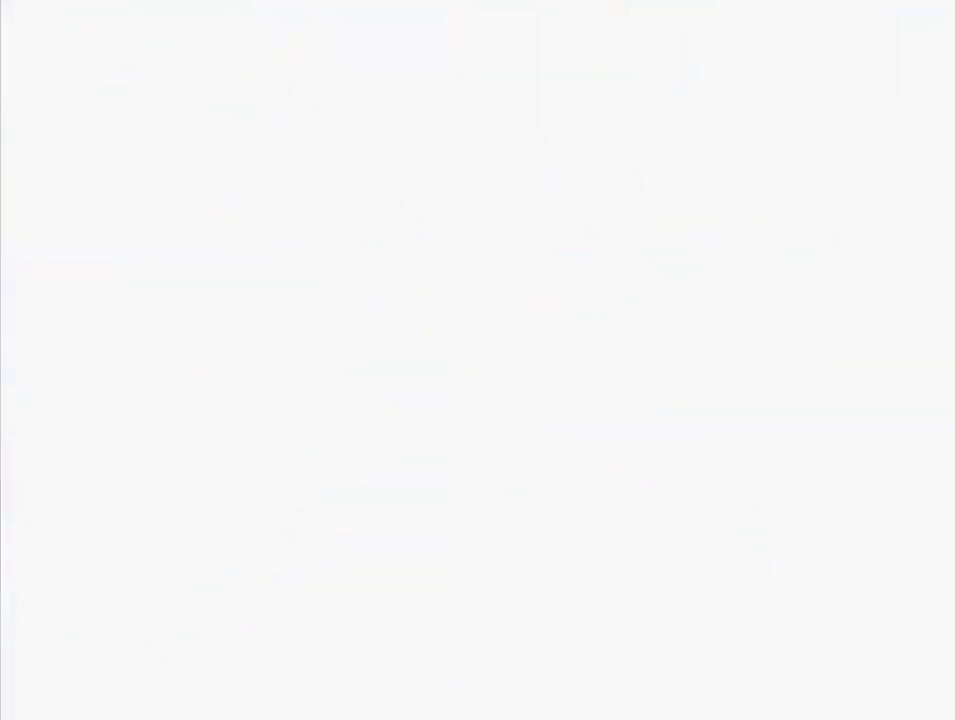
{"buttons": ["SQUARE"], "events": []}
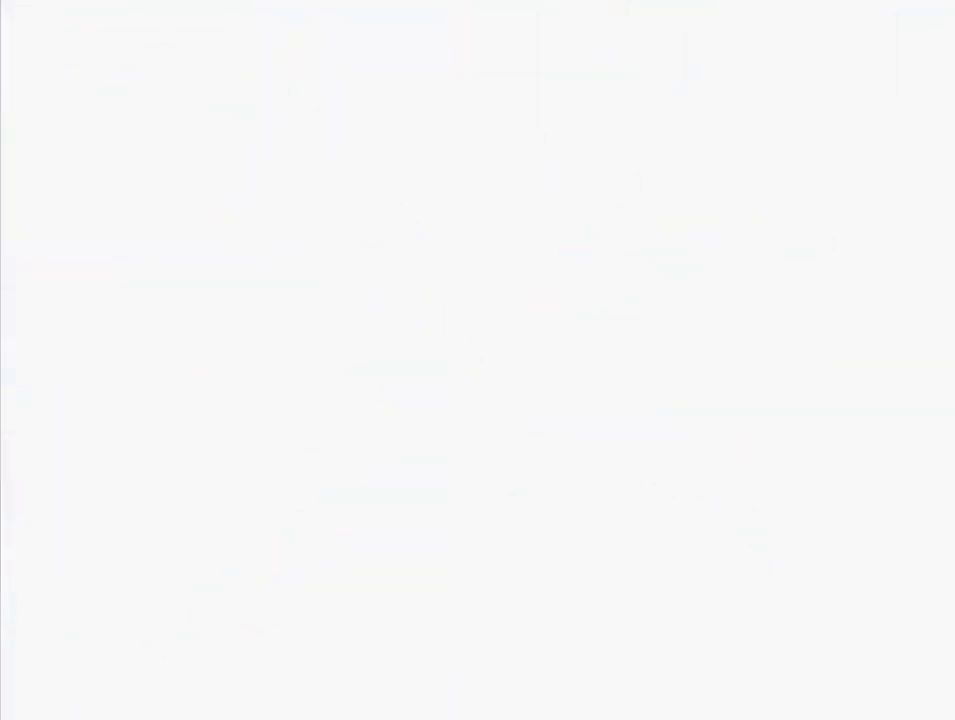
{"buttons": ["SQUARE"], "events": []}
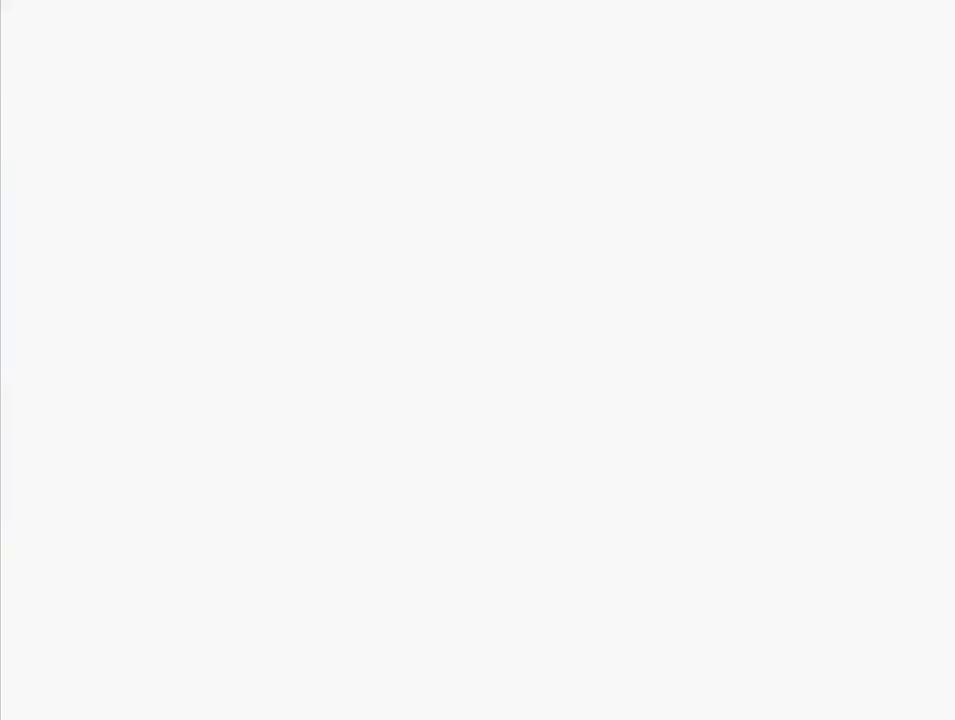
{"buttons": ["SQUARE"], "events": []}
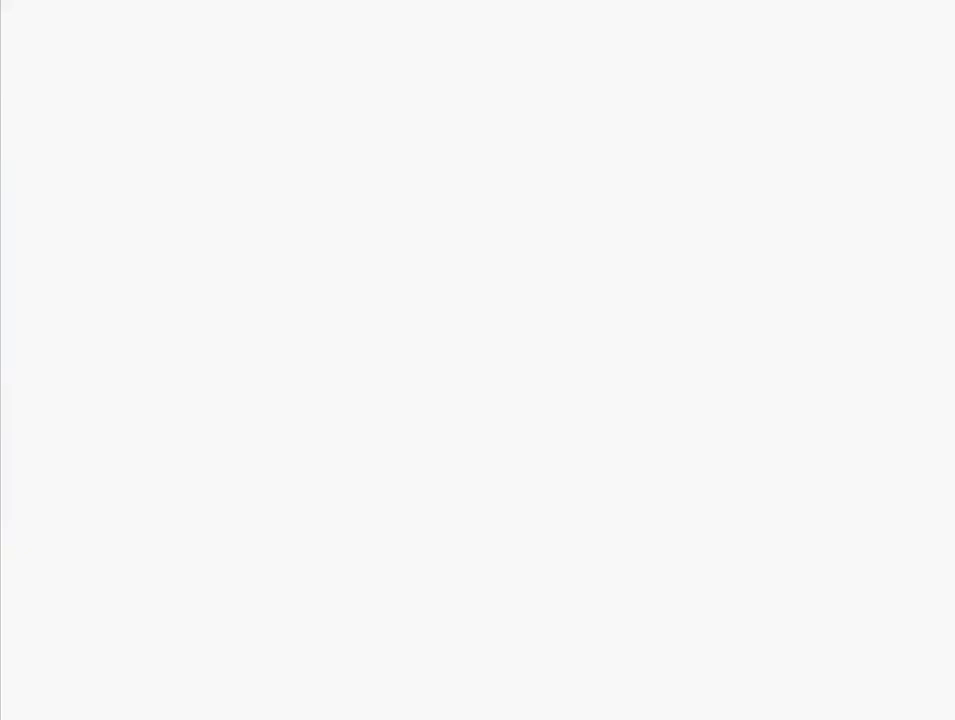
{"buttons": ["SQUARE"], "events": []}
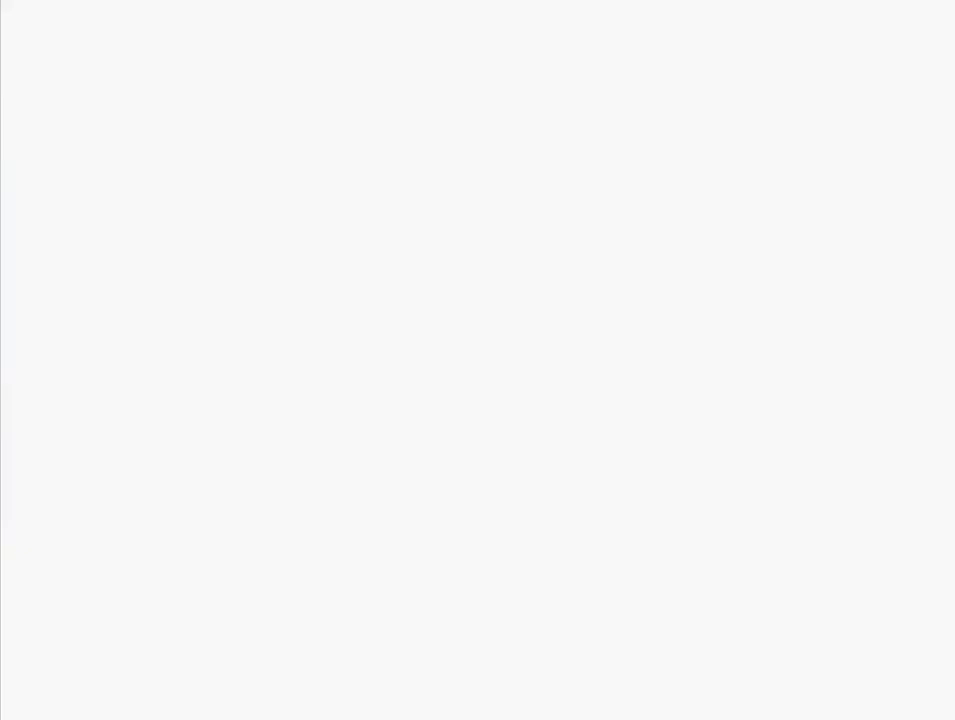
{"buttons": ["SQUARE"], "events": []}
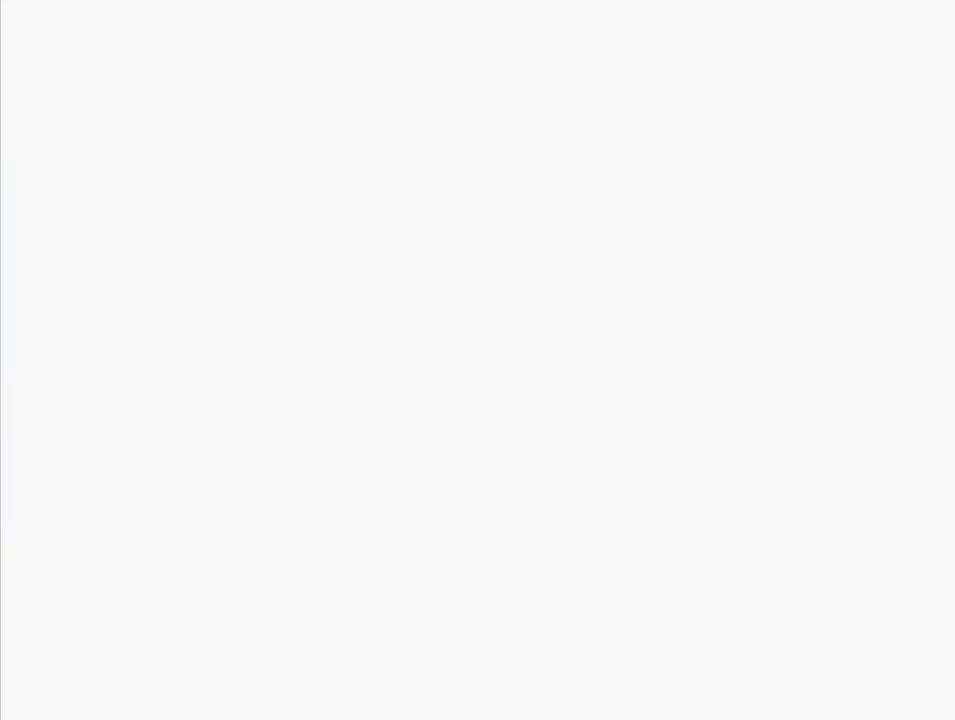
{"buttons": ["SQUARE"], "events": []}
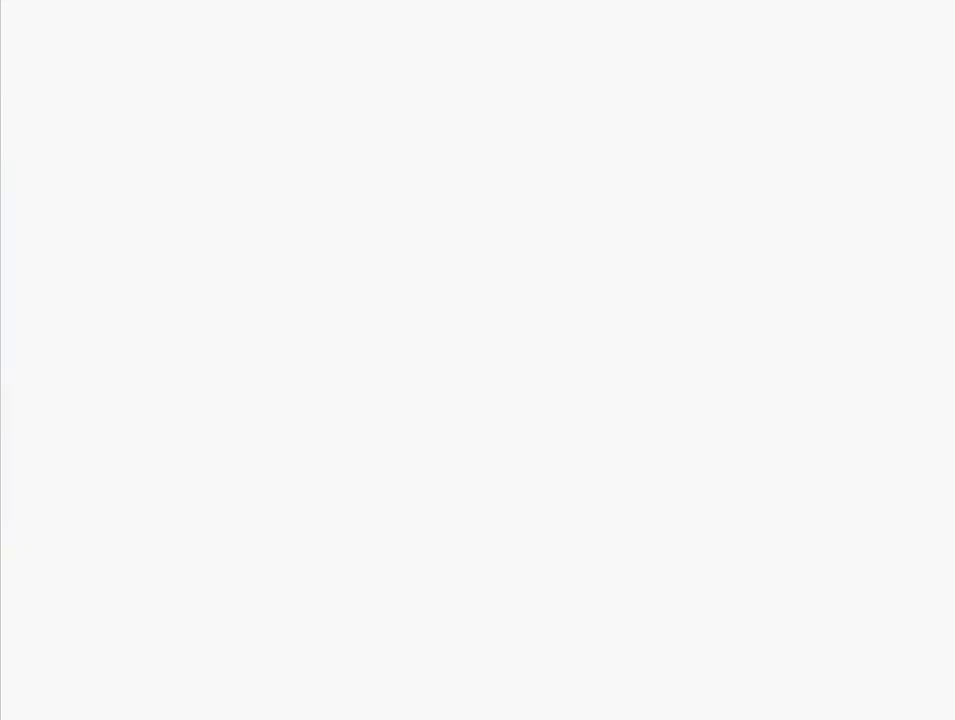
{"buttons": ["SQUARE"], "events": []}
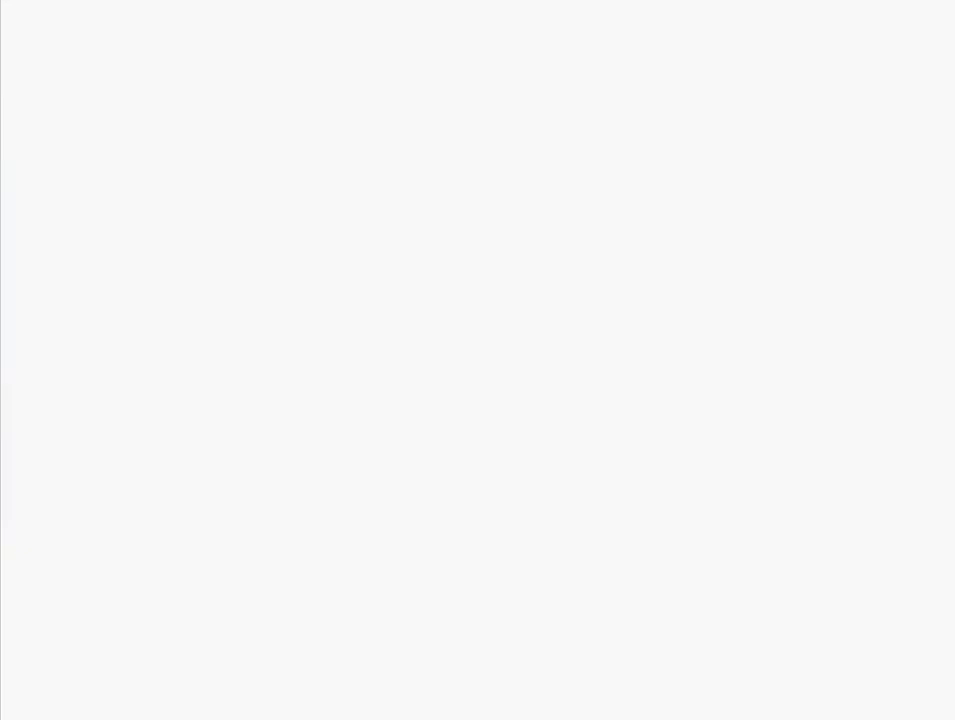
{"buttons": ["SQUARE"], "events": []}
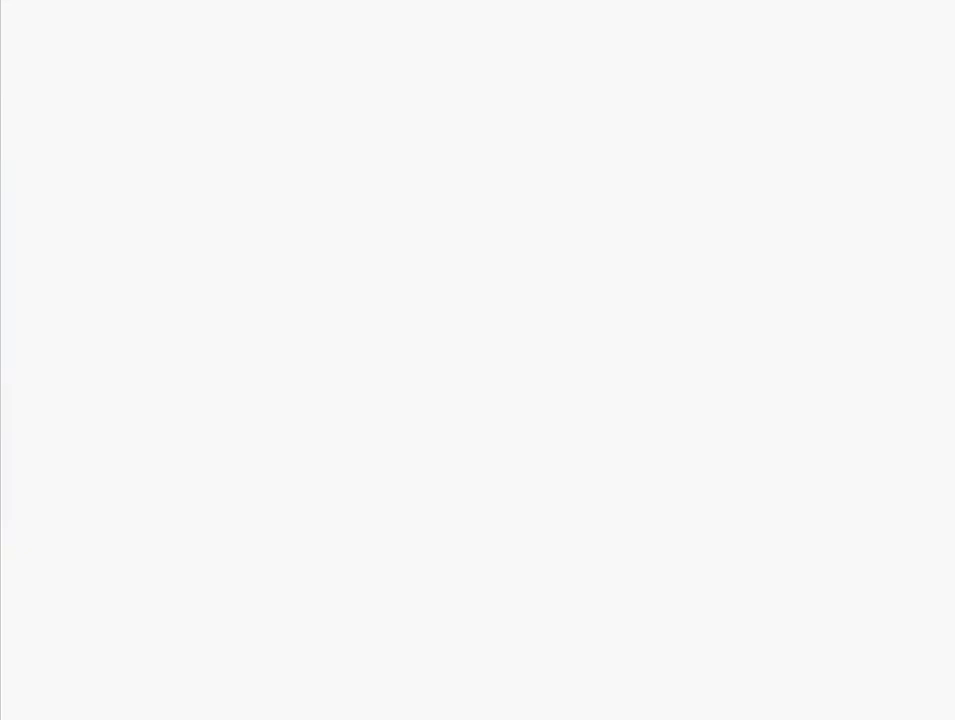
{"buttons": ["SQUARE"], "events": []}
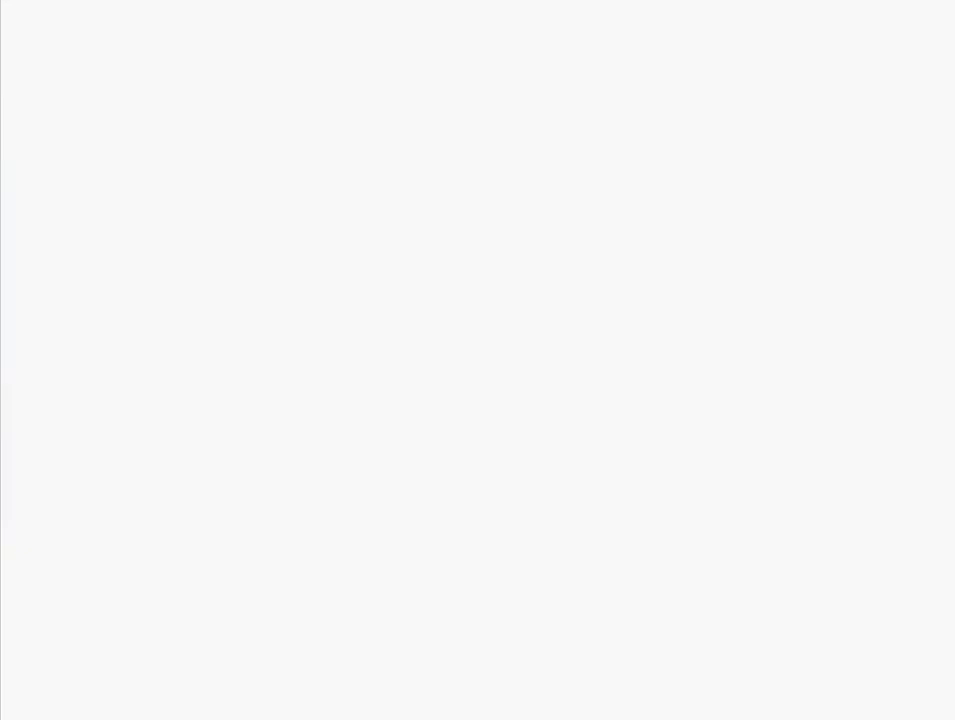
{"buttons": ["SQUARE"], "events": []}
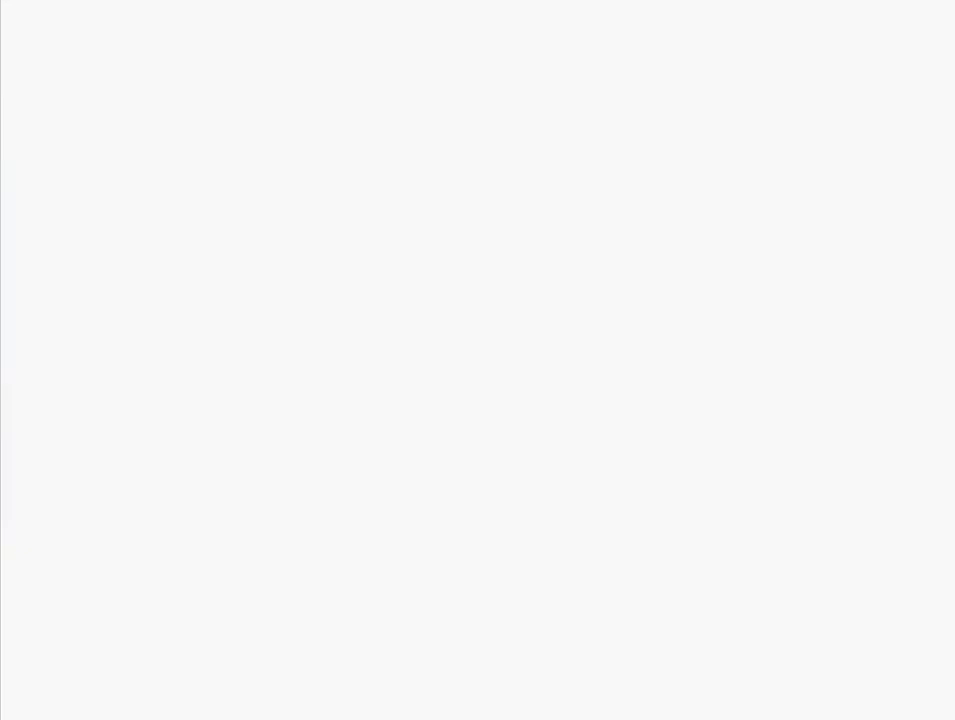
{"buttons": ["SQUARE"], "events": []}
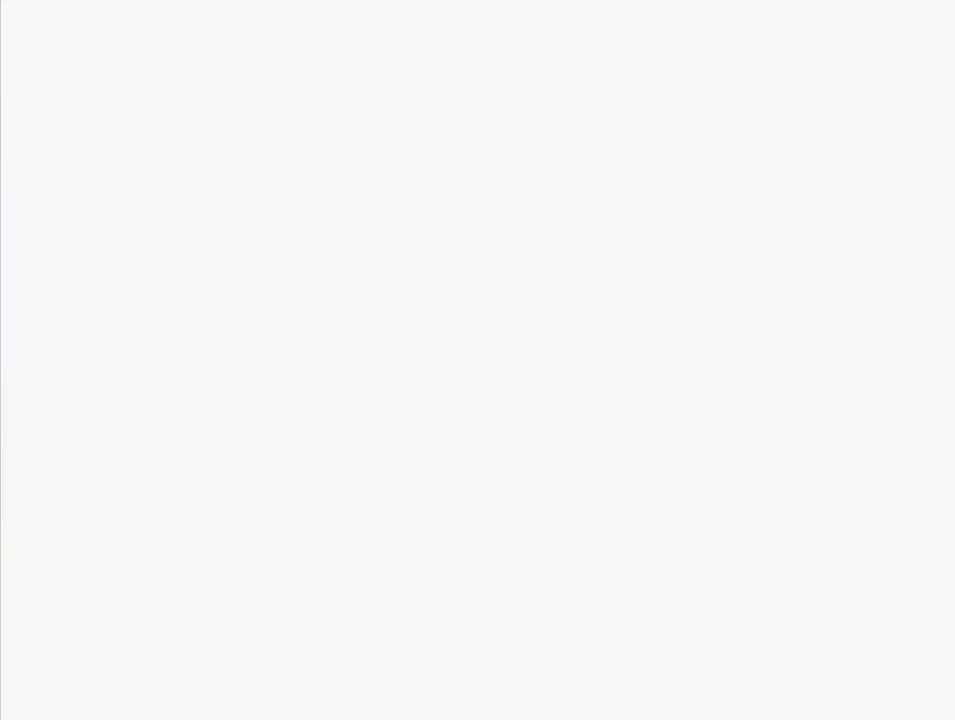
{"buttons": ["SQUARE"], "events": []}
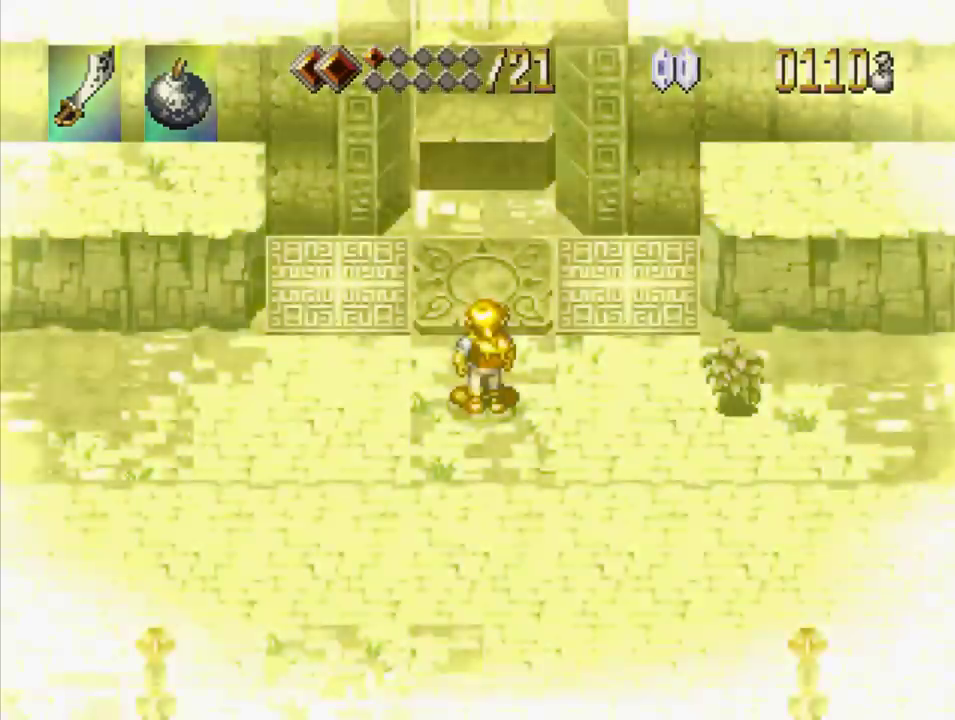
{"buttons": ["SQUARE"], "events": []}
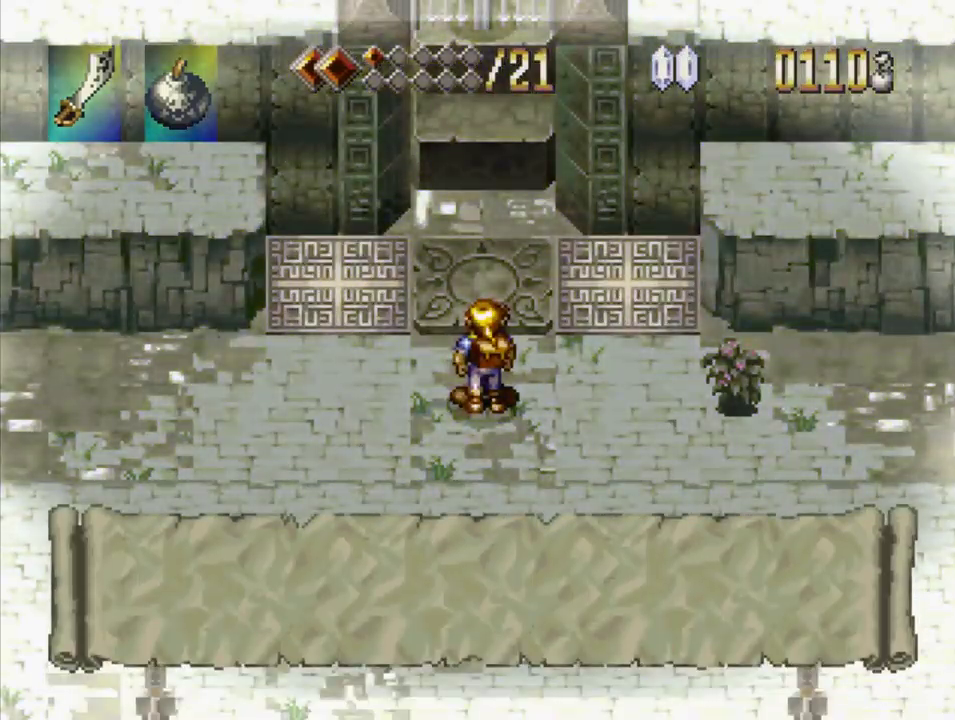
{"buttons": ["SQUARE"], "events": []}
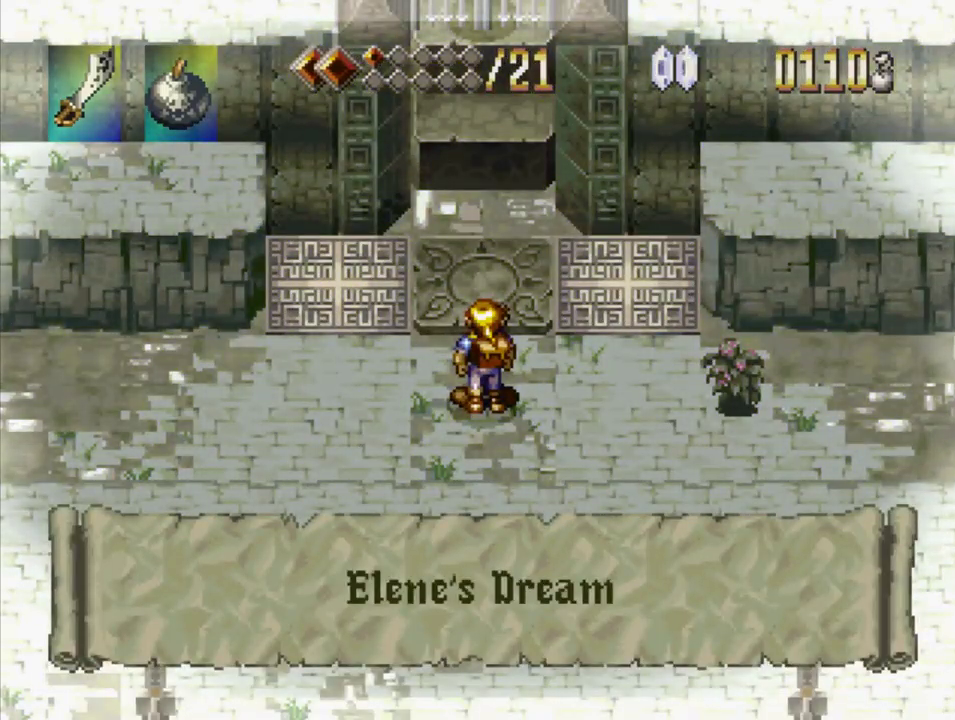
{"buttons": ["SQUARE"], "events": [[33, "SQUARE", "up"], [100, "SQUARE", "down"]]}
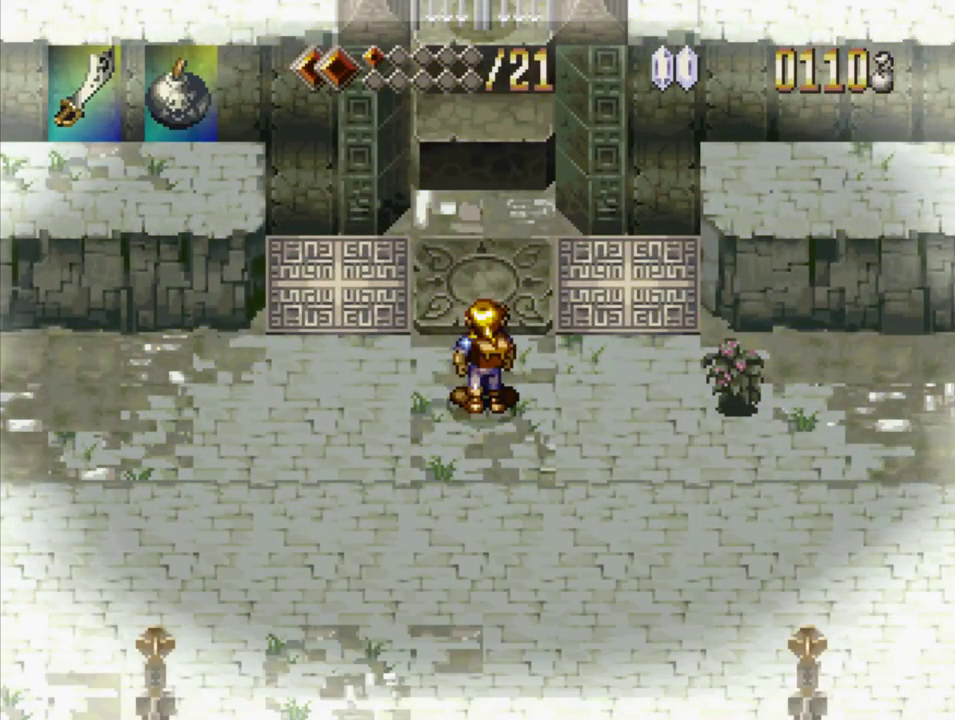
{"buttons": ["SQUARE"], "events": [[200, "DPAD_UP", "down"], [333, "DPAD_UP", "up"]]}
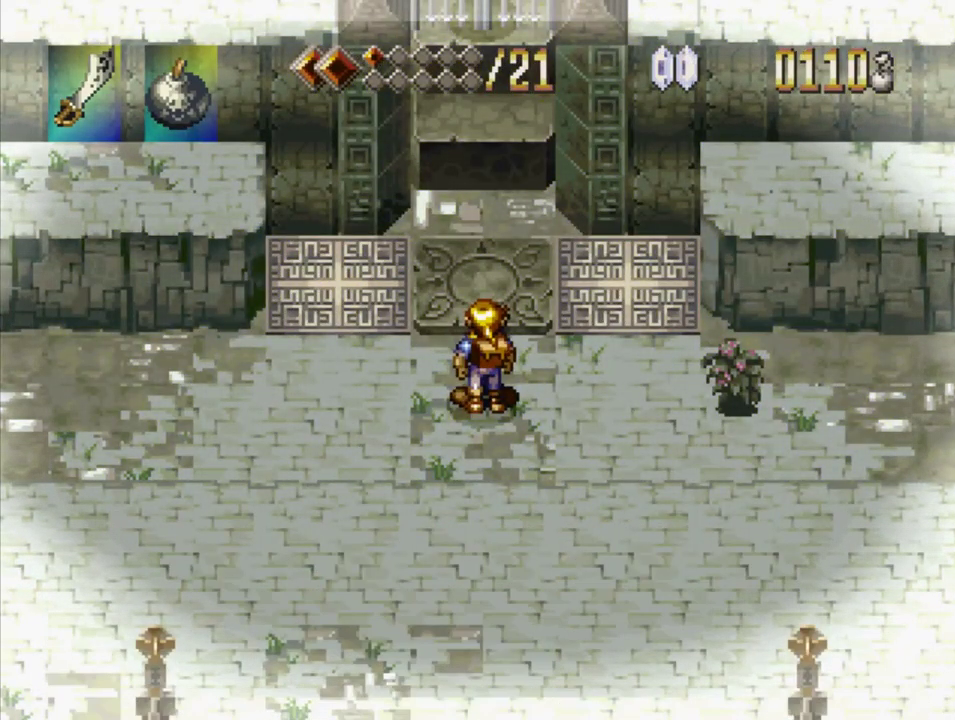
{"buttons": ["SQUARE"], "events": [[133, "DPAD_UP", "down"], [300, "DPAD_UP", "up"], [417, "DPAD_UP", "down"], [467, "DPAD_UP", "up"]]}
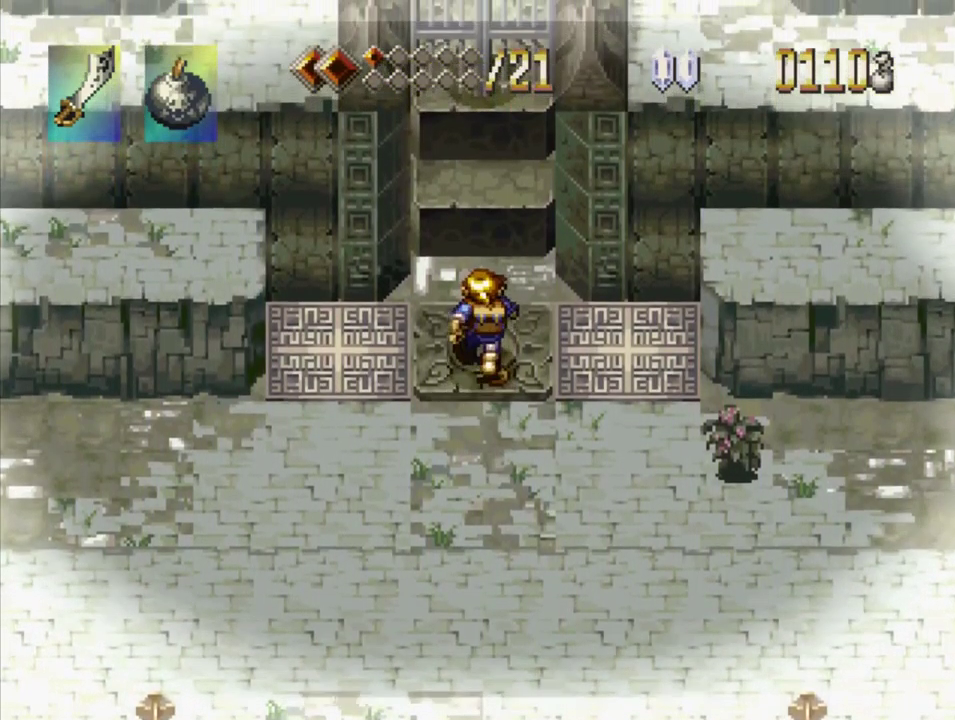
{"buttons": ["SQUARE"], "events": []}
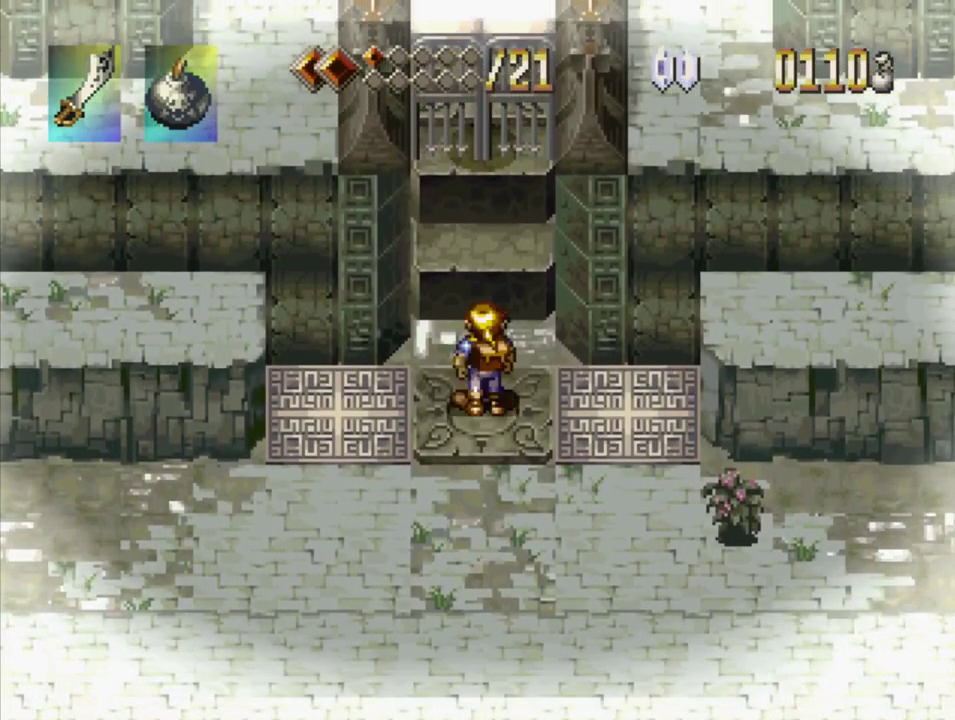
{"buttons": ["SQUARE"], "events": []}
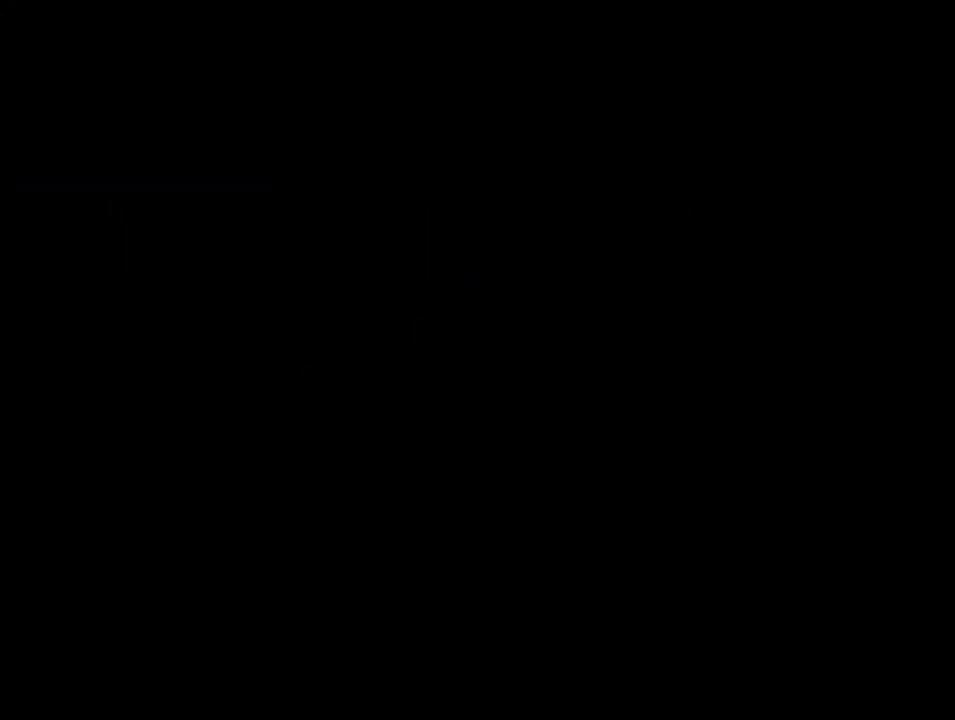
{"buttons": ["SQUARE"], "events": []}
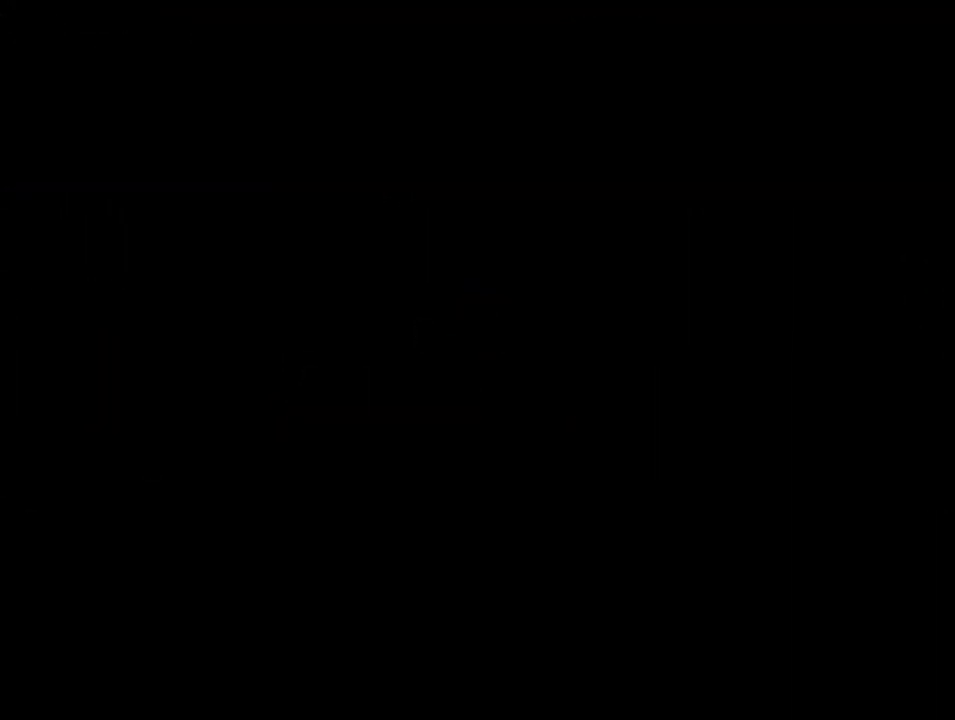
{"buttons": ["SQUARE"], "events": [[167, "SQUARE", "up"], [483, "SQUARE", "down"]]}